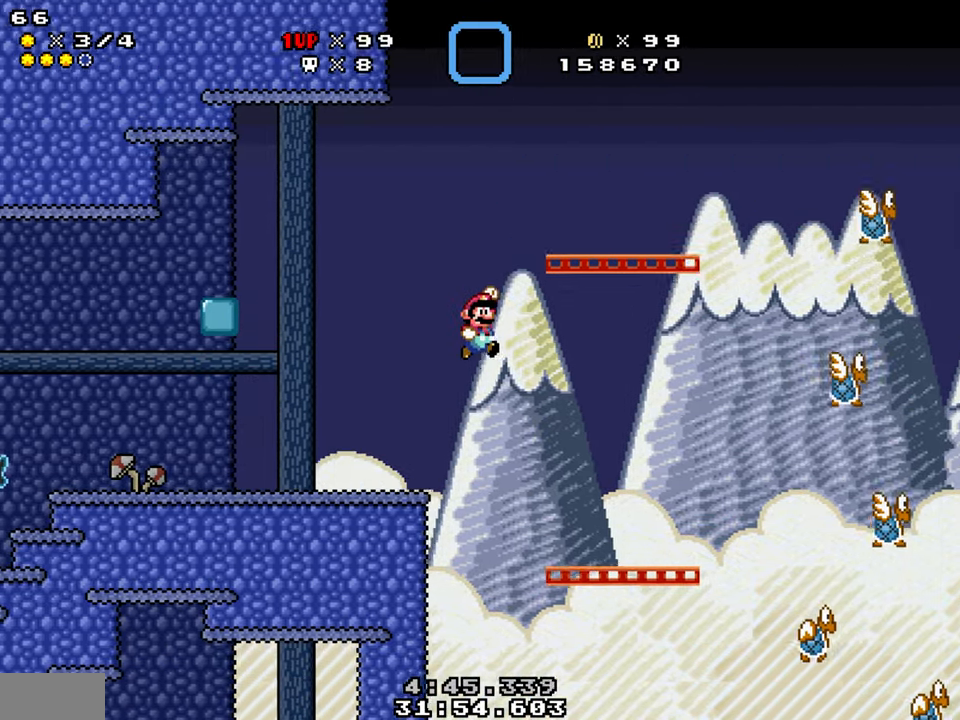
Gameplay with a controller (Nintendo layout); each line is a JSON object with the inputs held at the frame after it. "events" lists button and stick changes between this image and that frame as [ms after this image, input, new state], when the widget could be followed in between. Not read: L1 L3 R1 R3.
{"buttons": ["Y", "DPAD_LEFT"], "events": [[316, "DPAD_LEFT", "down"]]}
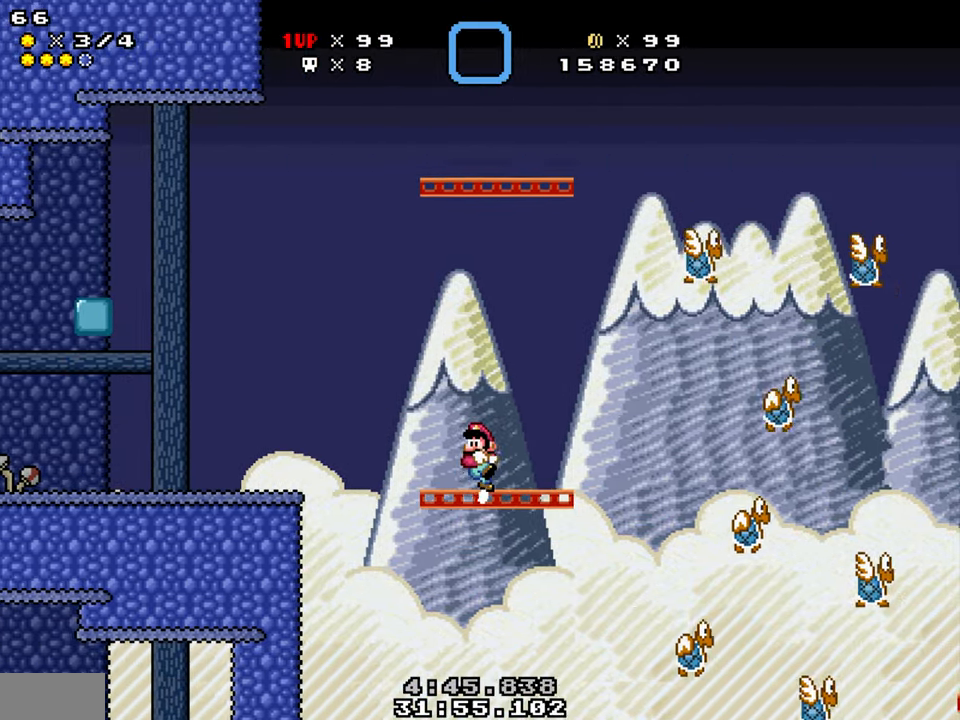
{"buttons": ["Y"], "events": [[50, "DPAD_LEFT", "up"]]}
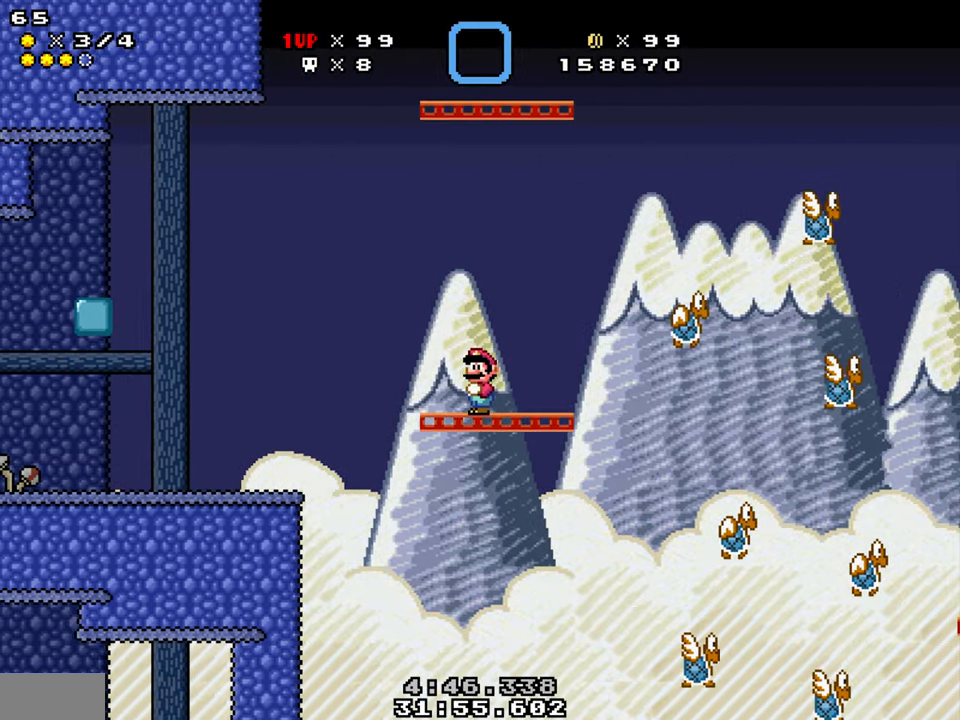
{"buttons": ["Y"], "events": []}
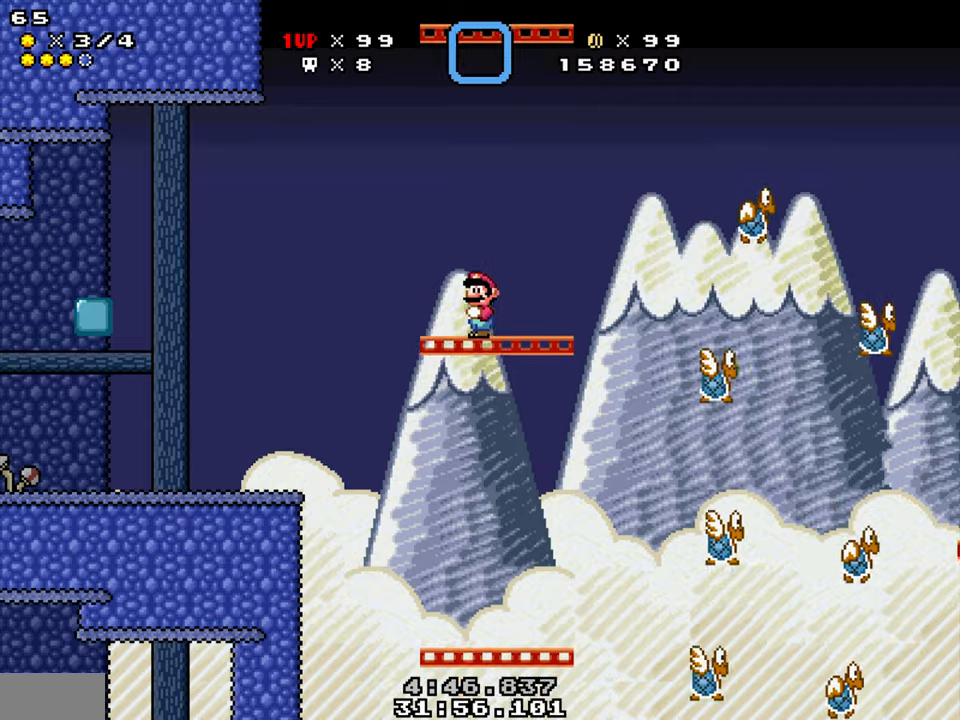
{"buttons": ["Y", "DPAD_RIGHT"], "events": [[167, "DPAD_RIGHT", "down"]]}
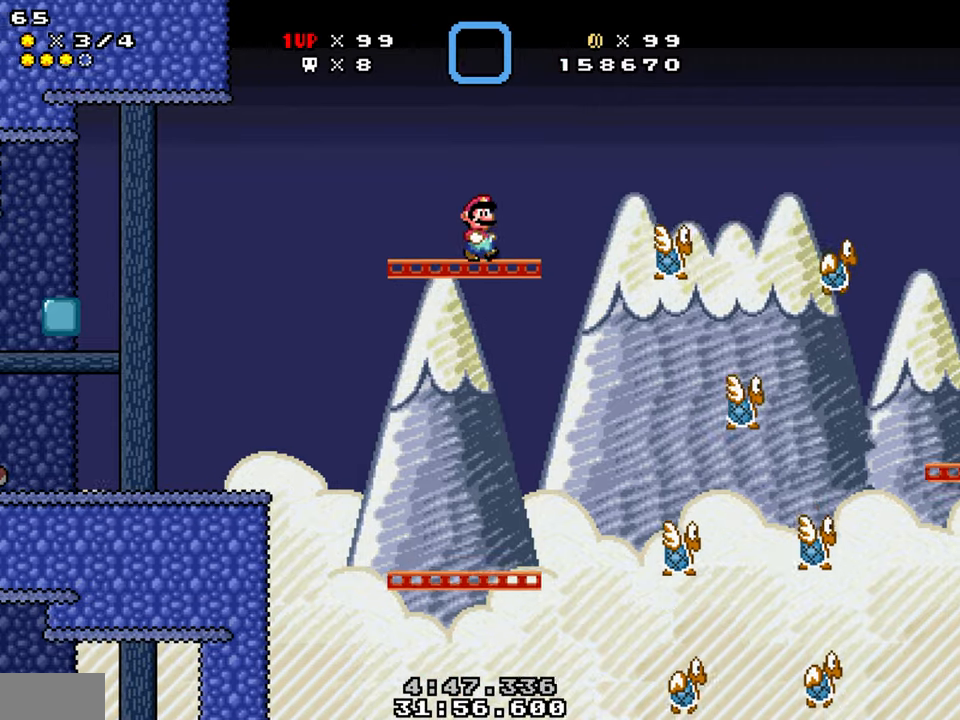
{"buttons": ["B", "Y", "DPAD_DOWN", "DPAD_RIGHT"], "events": [[267, "B", "down"], [333, "DPAD_DOWN", "down"]]}
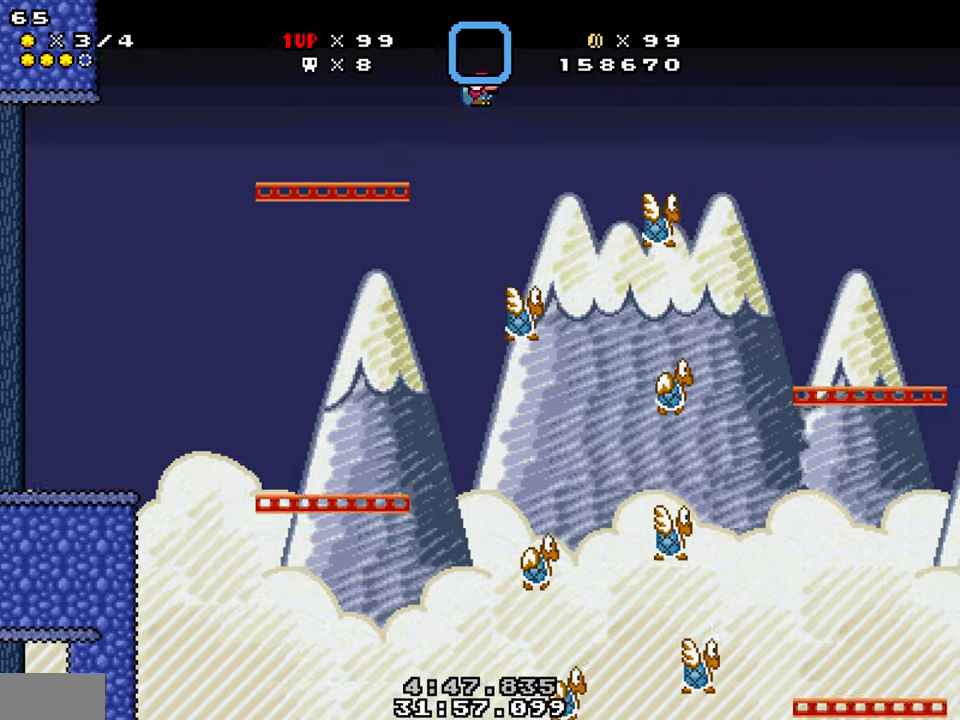
{"buttons": ["B", "Y", "DPAD_DOWN", "DPAD_RIGHT"], "events": []}
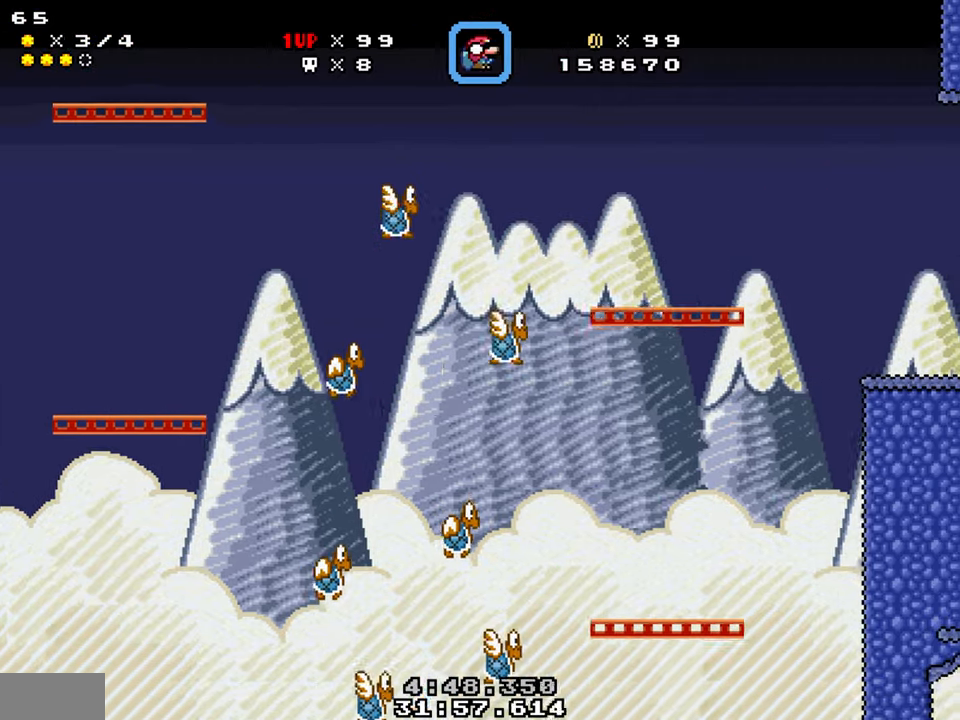
{"buttons": ["Y", "DPAD_DOWN", "DPAD_RIGHT"], "events": [[167, "DPAD_DOWN", "up"], [200, "B", "up"], [367, "B", "down"], [400, "DPAD_DOWN", "down"], [450, "B", "up"]]}
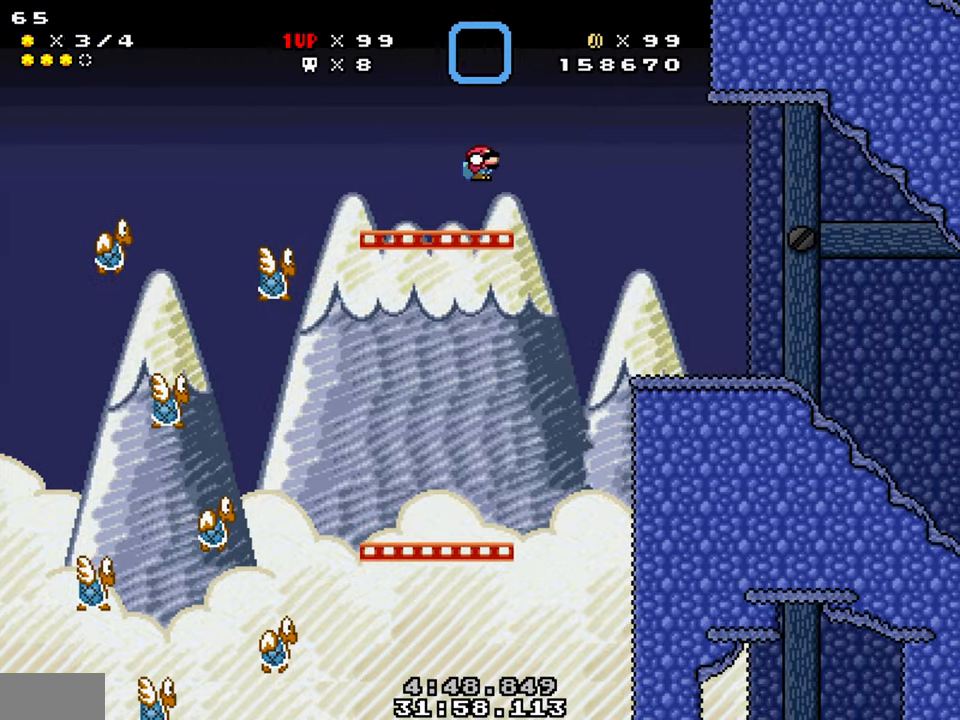
{"buttons": ["Y"], "events": [[250, "DPAD_DOWN", "up"], [317, "DPAD_RIGHT", "up"]]}
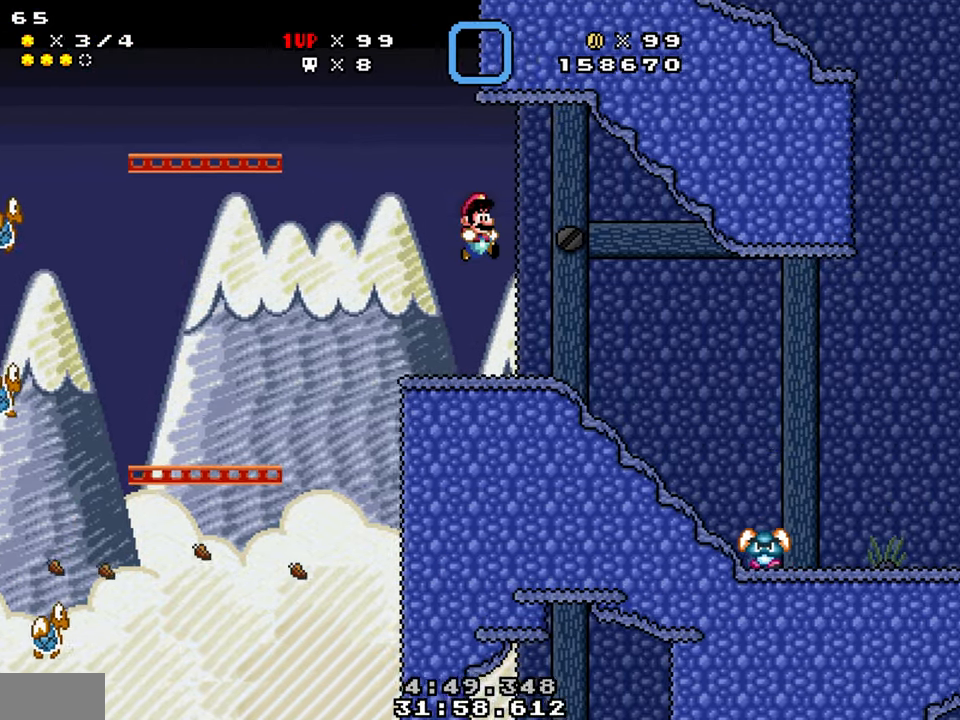
{"buttons": ["Y", "DPAD_DOWN"], "events": [[250, "DPAD_DOWN", "down"]]}
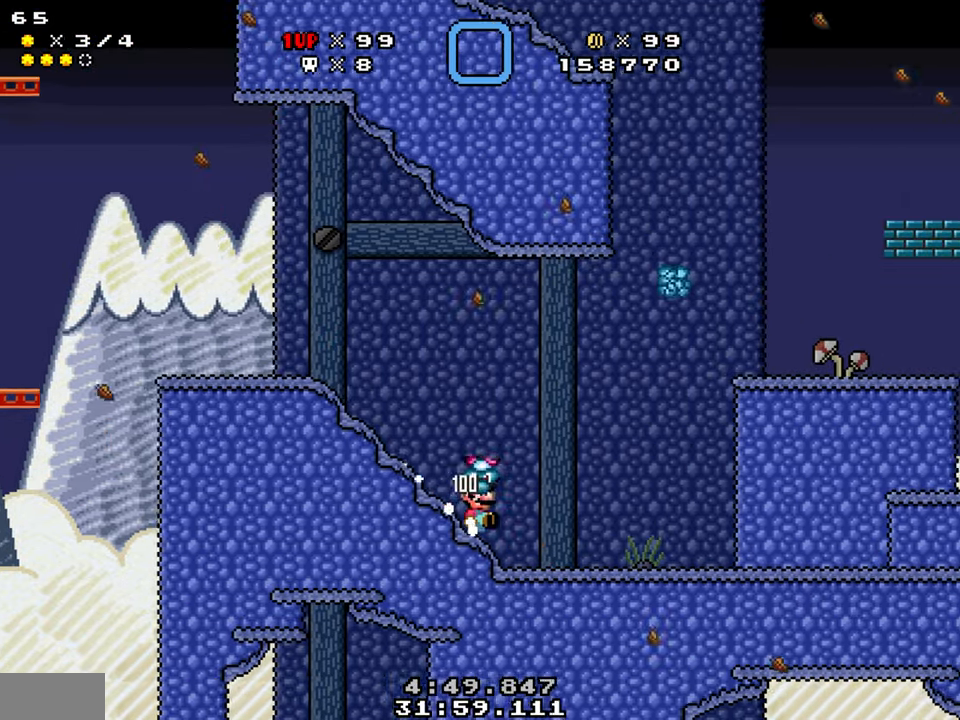
{"buttons": ["B", "Y", "DPAD_DOWN"], "events": [[200, "B", "down"], [200, "DPAD_DOWN", "up"], [267, "DPAD_DOWN", "down"]]}
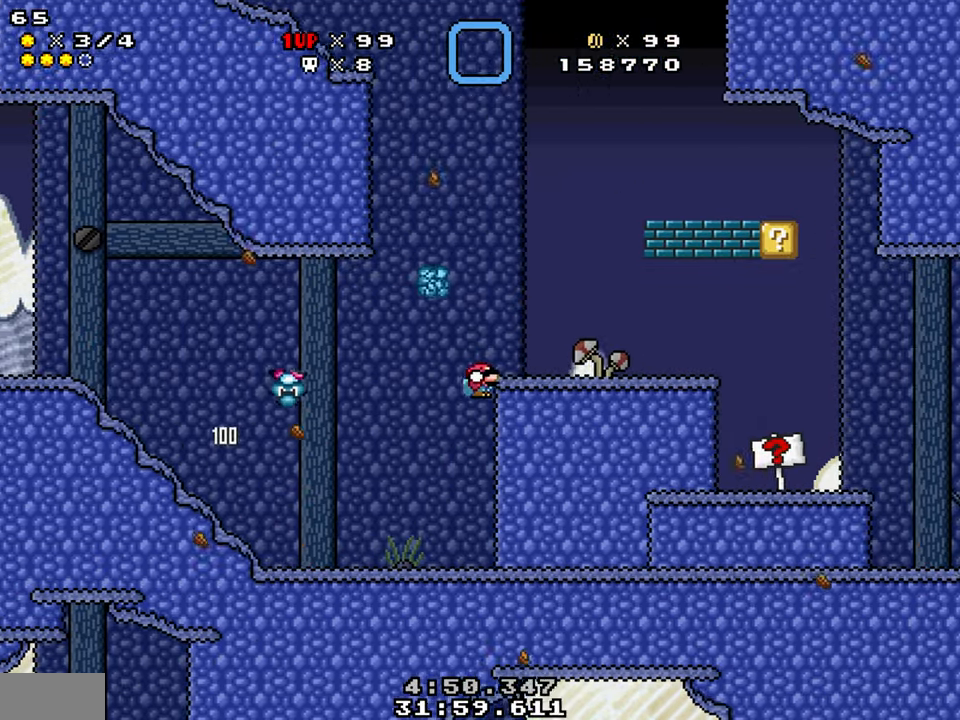
{"buttons": ["Y", "DPAD_LEFT"], "events": [[133, "DPAD_DOWN", "up"], [167, "B", "up"], [183, "DPAD_LEFT", "down"]]}
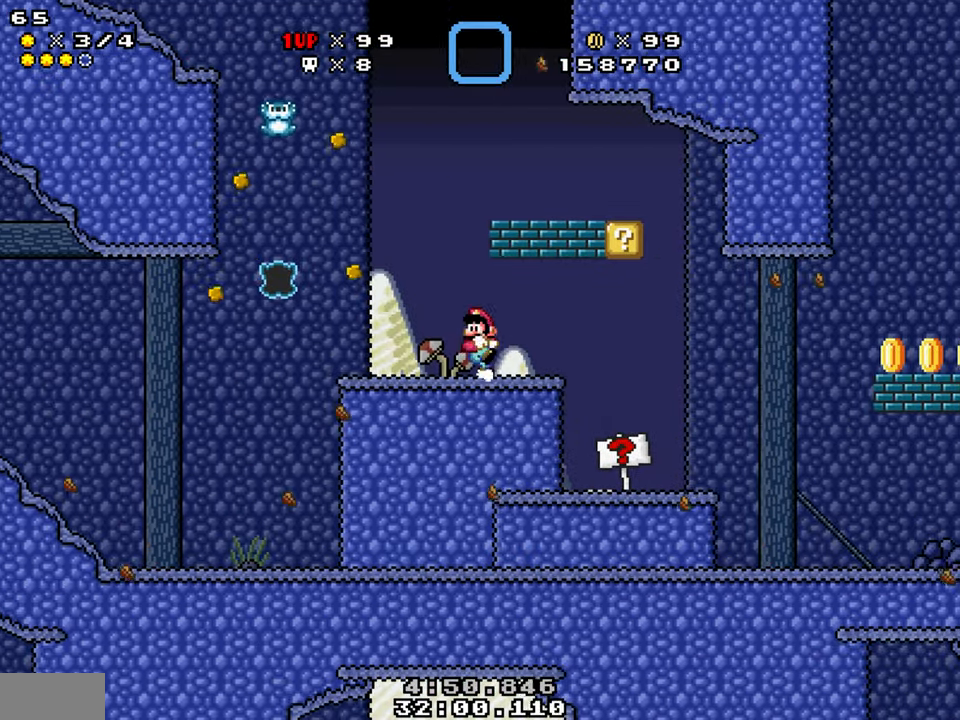
{"buttons": ["A", "Y", "DPAD_LEFT"], "events": [[483, "A", "down"]]}
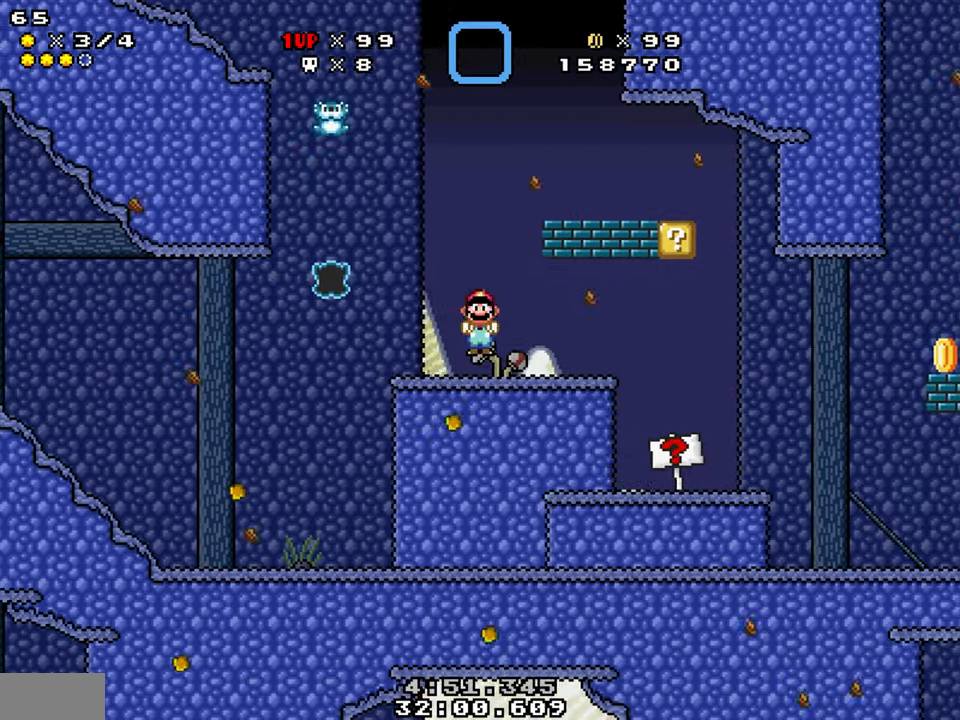
{"buttons": ["Y", "DPAD_LEFT"], "events": [[150, "A", "up"]]}
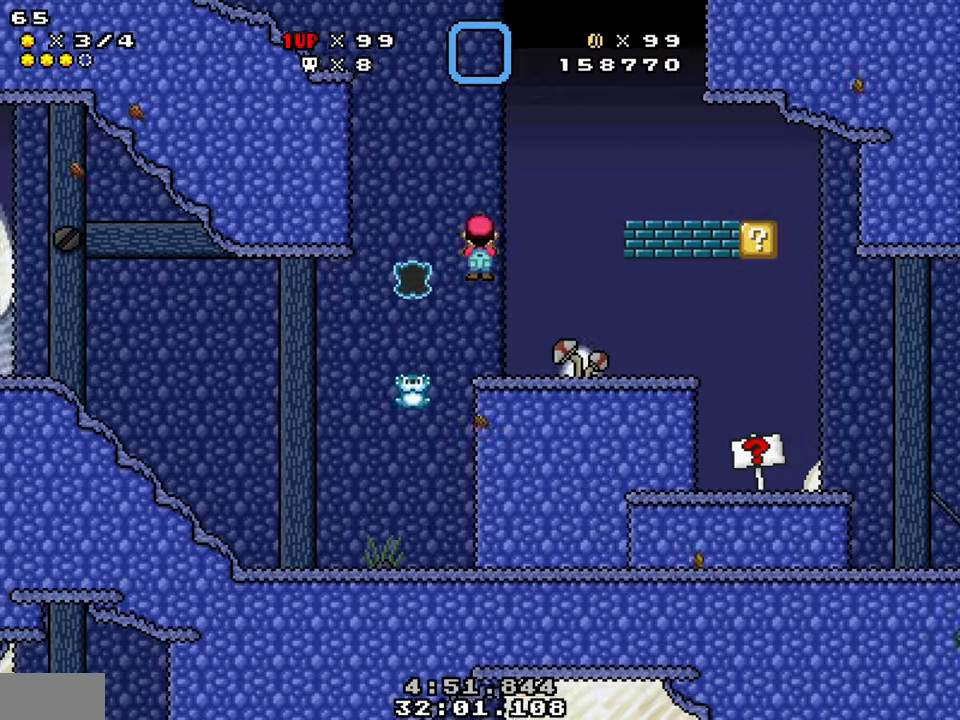
{"buttons": ["Y", "DPAD_DOWN", "DPAD_RIGHT"], "events": [[217, "DPAD_DOWN", "down"], [300, "DPAD_LEFT", "up"], [434, "DPAD_RIGHT", "down"]]}
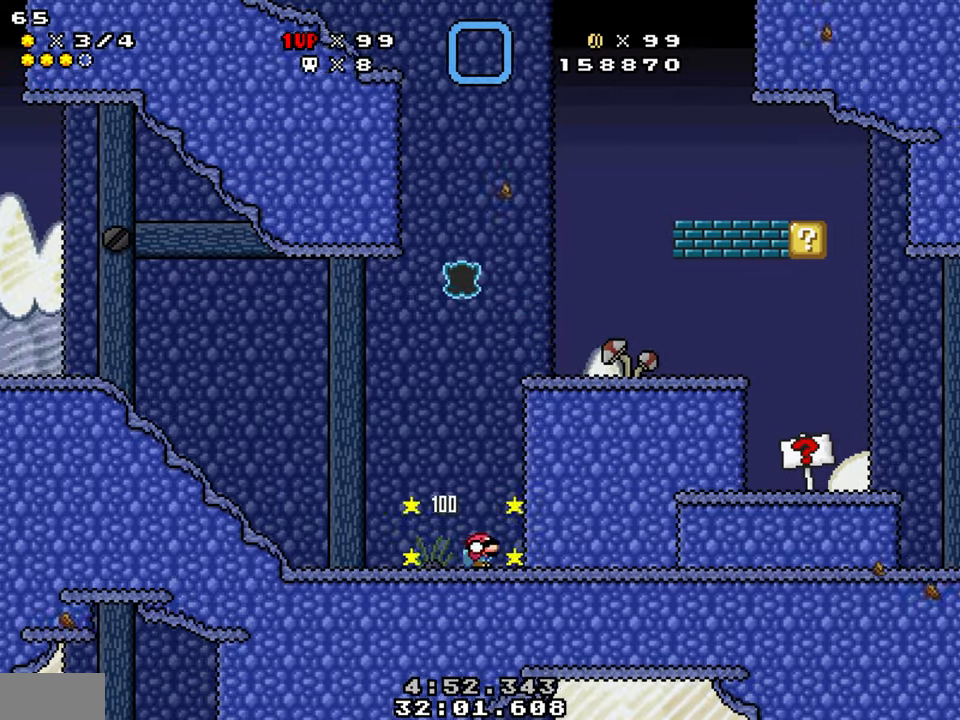
{"buttons": ["B", "Y", "DPAD_LEFT"], "events": [[34, "B", "down"], [134, "DPAD_DOWN", "up"], [467, "DPAD_RIGHT", "up"], [484, "DPAD_LEFT", "down"]]}
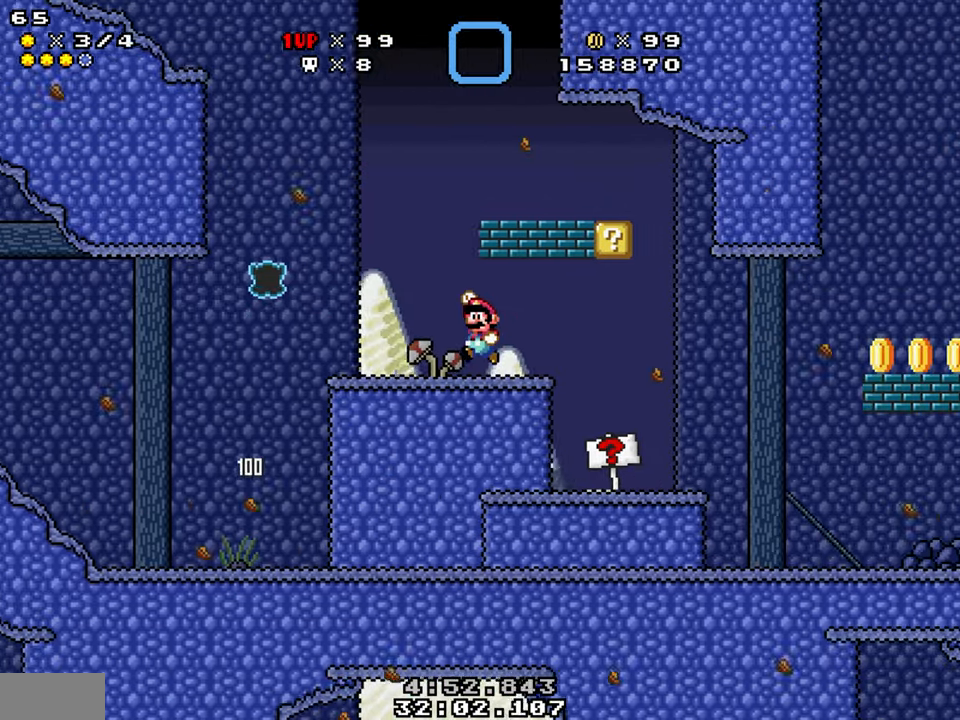
{"buttons": ["Y", "DPAD_LEFT"], "events": [[50, "B", "up"], [250, "B", "down"], [434, "B", "up"]]}
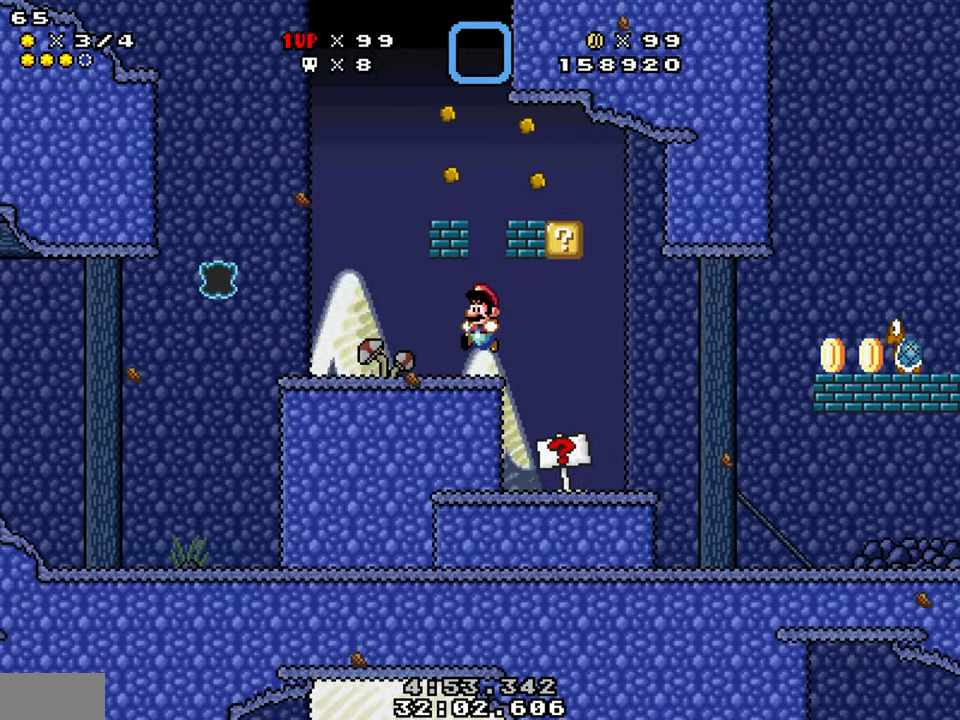
{"buttons": ["Y", "DPAD_RIGHT"], "events": [[50, "DPAD_LEFT", "up"], [150, "B", "down"], [167, "DPAD_LEFT", "down"], [350, "B", "up"], [367, "DPAD_LEFT", "up"], [450, "DPAD_RIGHT", "down"]]}
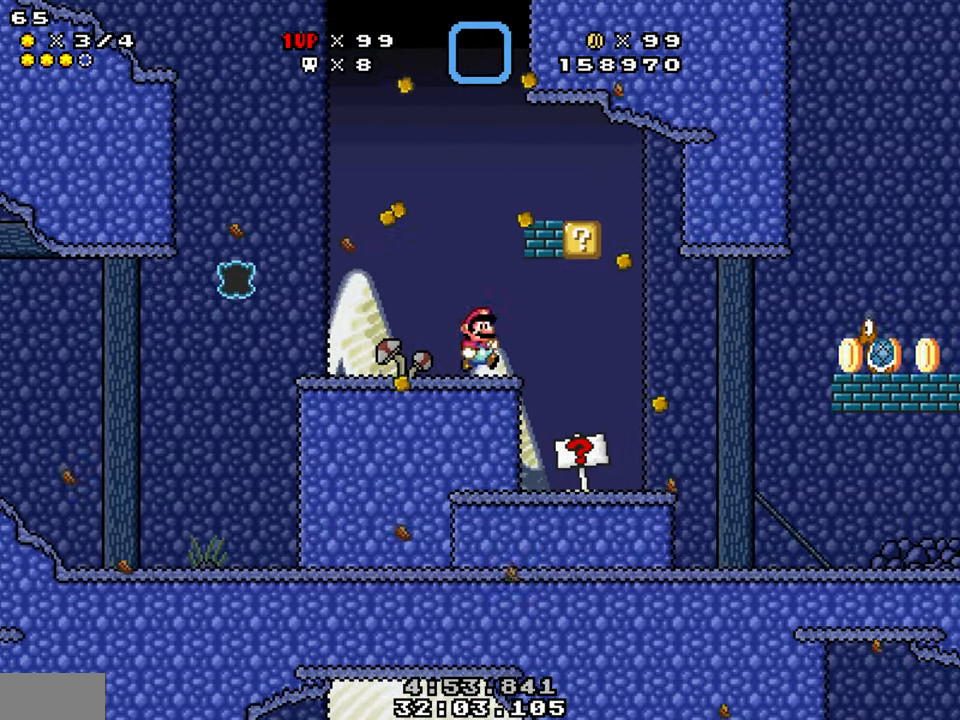
{"buttons": ["Y", "DPAD_LEFT"], "events": [[34, "B", "down"], [67, "DPAD_DOWN", "down"], [284, "B", "up"], [300, "DPAD_DOWN", "up"], [300, "DPAD_RIGHT", "up"], [367, "DPAD_LEFT", "down"]]}
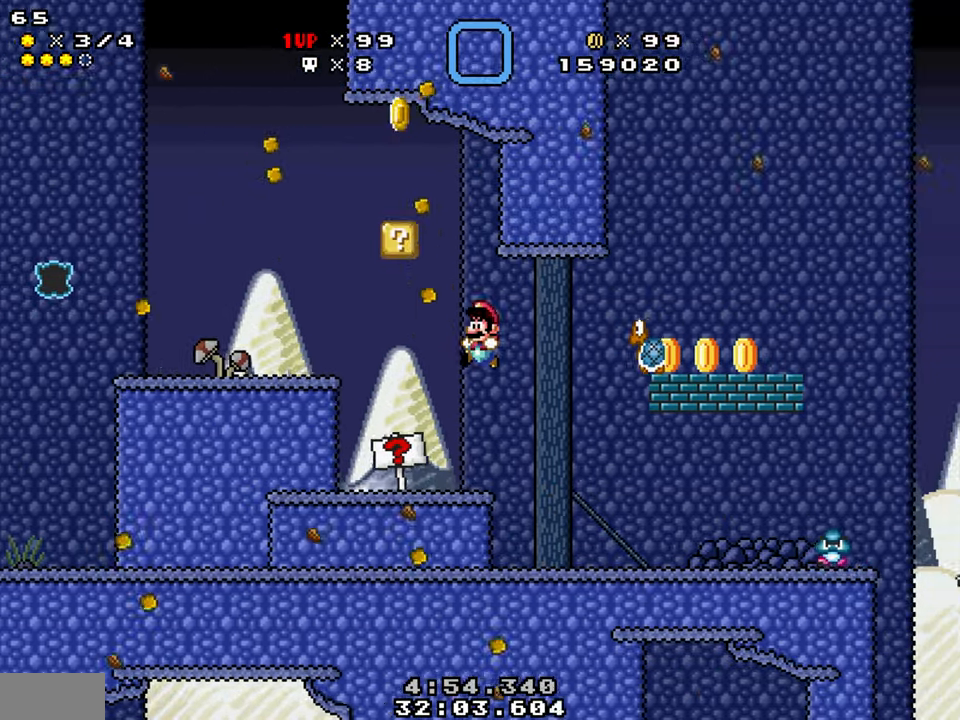
{"buttons": ["Y", "DPAD_LEFT"], "events": []}
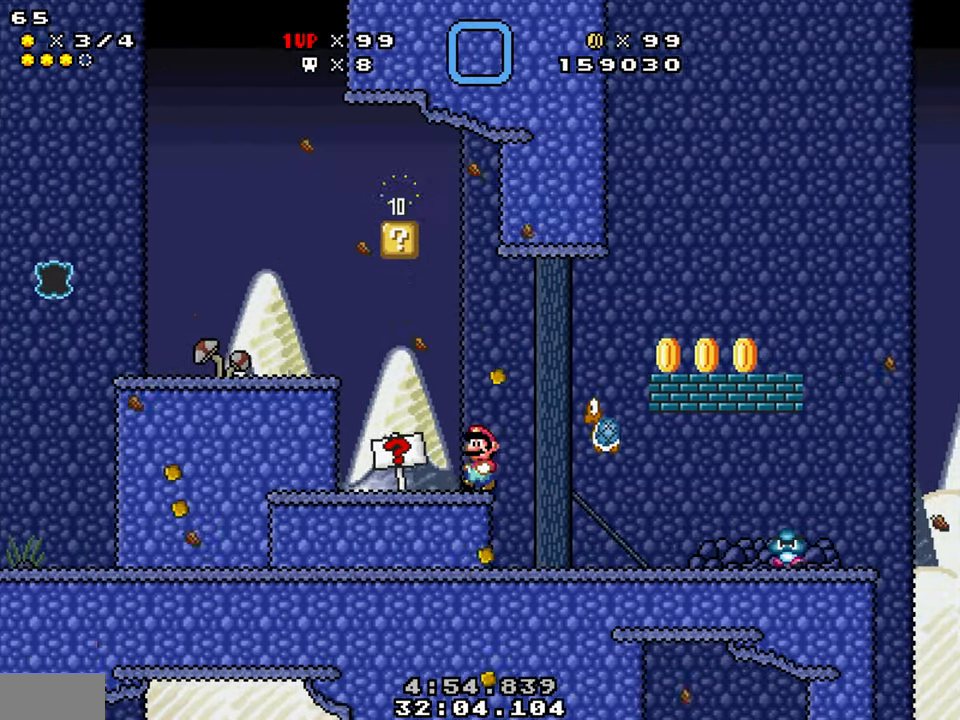
{"buttons": ["DPAD_LEFT"], "events": [[184, "DPAD_UP", "down"], [400, "DPAD_UP", "up"], [500, "Y", "up"]]}
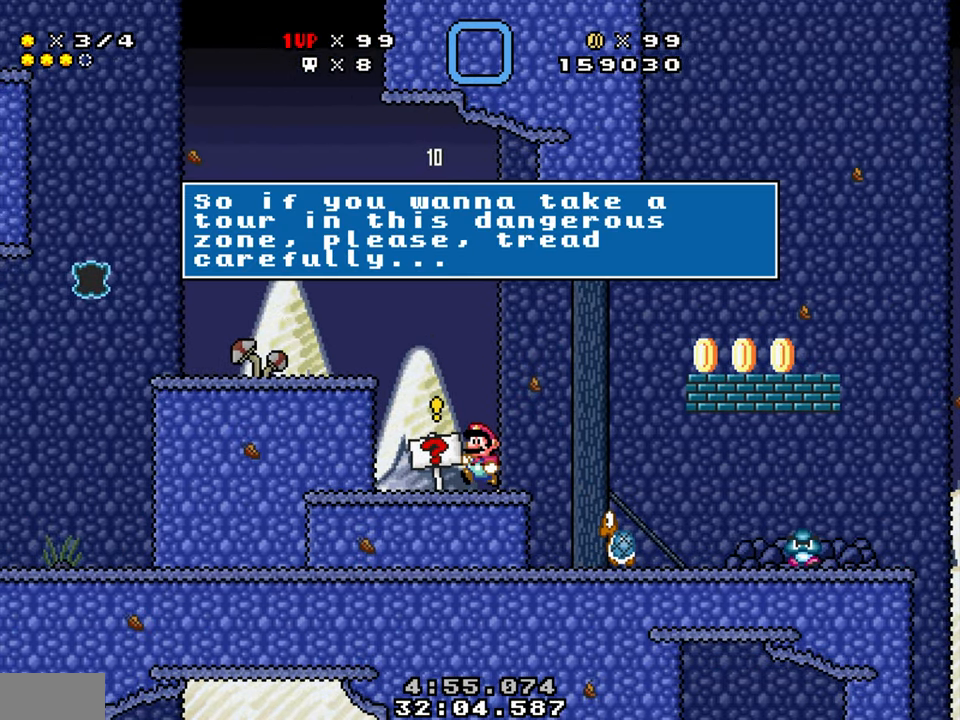
{"buttons": ["B", "DPAD_LEFT"], "events": [[17, "DPAD_LEFT", "up"], [417, "DPAD_LEFT", "down"], [467, "B", "down"]]}
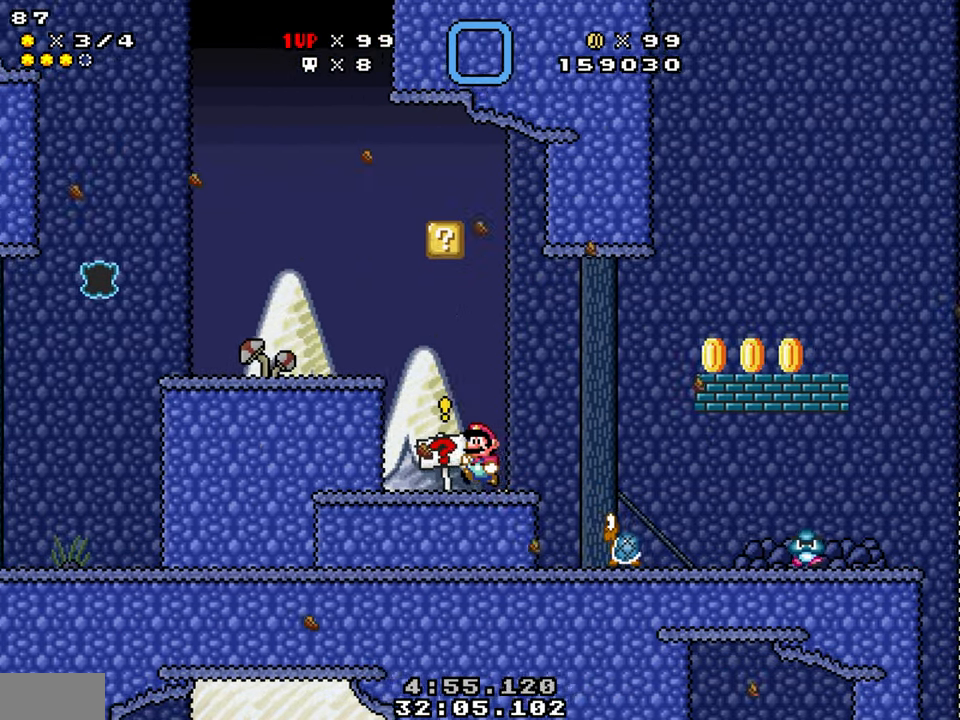
{"buttons": ["B", "Y", "DPAD_LEFT"], "events": [[67, "B", "up"], [117, "Y", "down"], [167, "B", "down"], [234, "DPAD_LEFT", "up"], [300, "DPAD_RIGHT", "down"], [417, "DPAD_RIGHT", "up"], [434, "DPAD_LEFT", "down"]]}
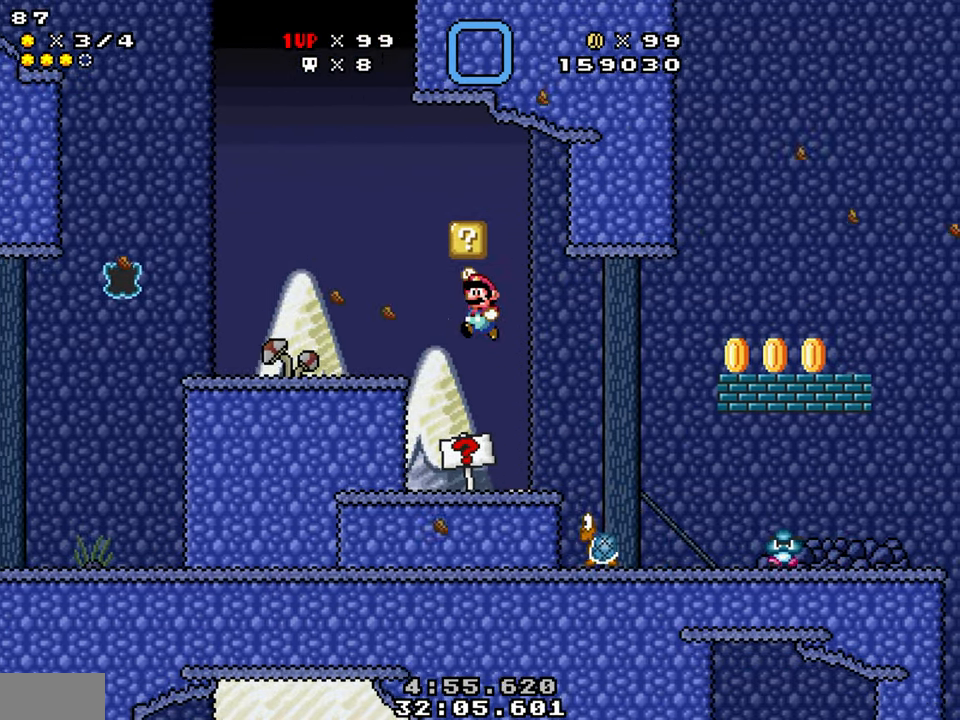
{"buttons": ["Y"], "events": [[167, "B", "up"], [300, "DPAD_LEFT", "up"], [367, "DPAD_RIGHT", "down"], [466, "DPAD_RIGHT", "up"]]}
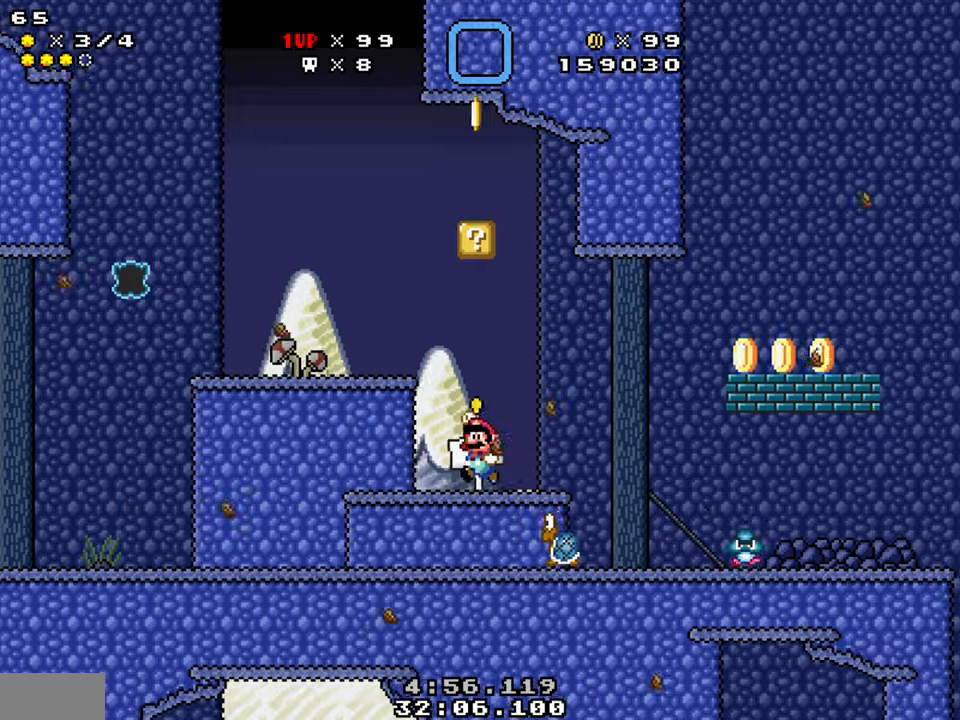
{"buttons": ["B", "Y", "DPAD_DOWN"], "events": [[16, "B", "down"], [16, "DPAD_LEFT", "down"], [283, "DPAD_LEFT", "up"], [316, "DPAD_DOWN", "down"]]}
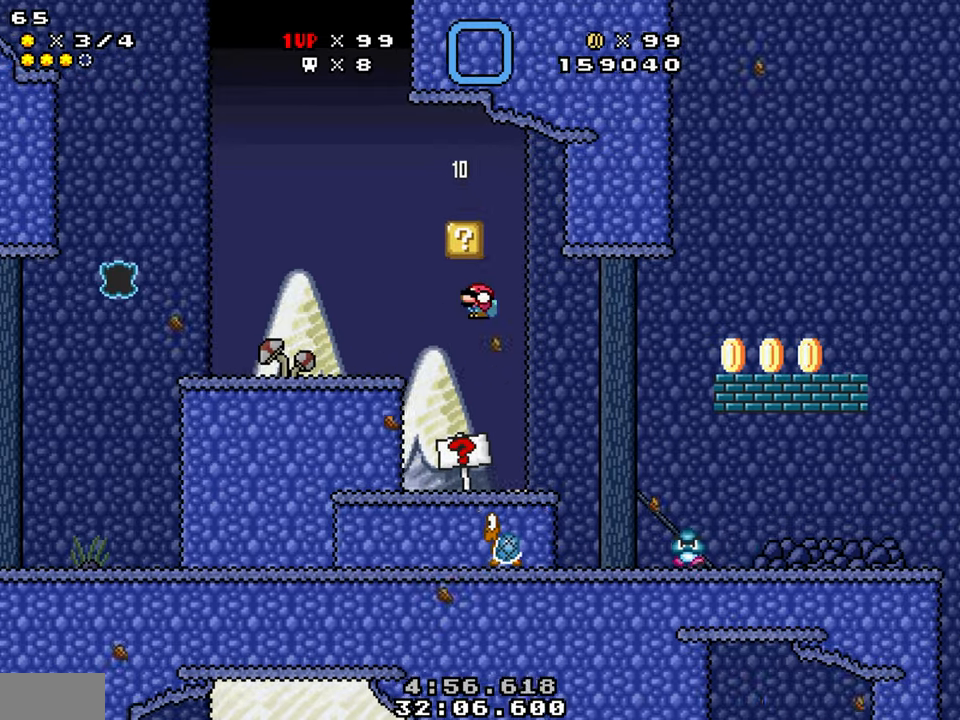
{"buttons": ["Y", "DPAD_RIGHT"], "events": [[16, "B", "up"], [33, "DPAD_LEFT", "down"], [50, "DPAD_DOWN", "up"], [266, "DPAD_LEFT", "up"], [350, "DPAD_RIGHT", "down"]]}
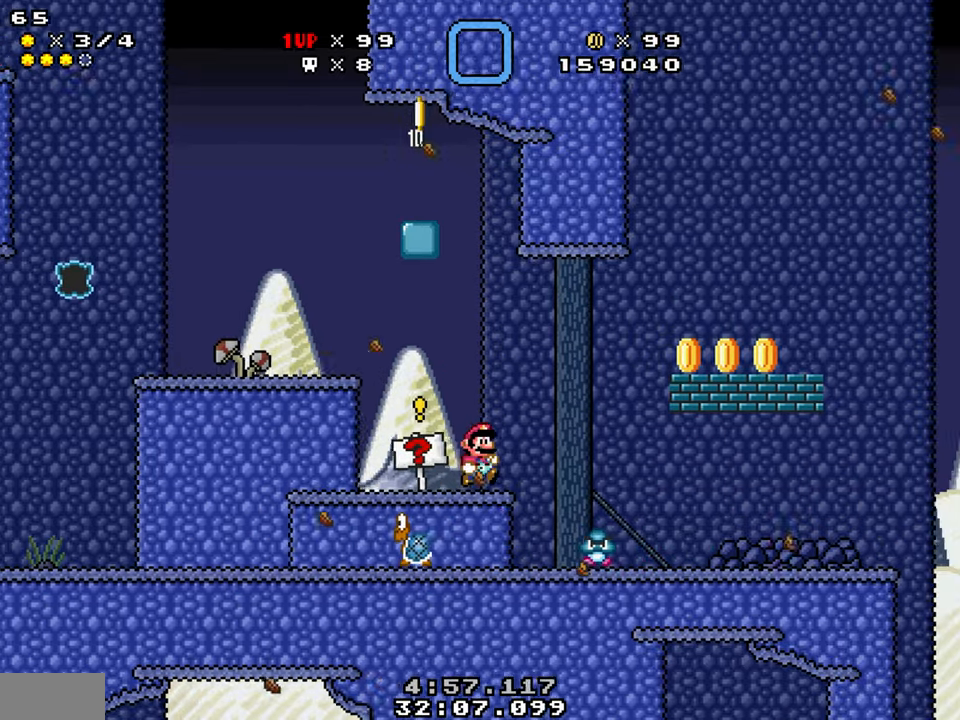
{"buttons": ["Y"], "events": [[183, "DPAD_LEFT", "down"], [183, "DPAD_RIGHT", "up"], [416, "DPAD_LEFT", "up"]]}
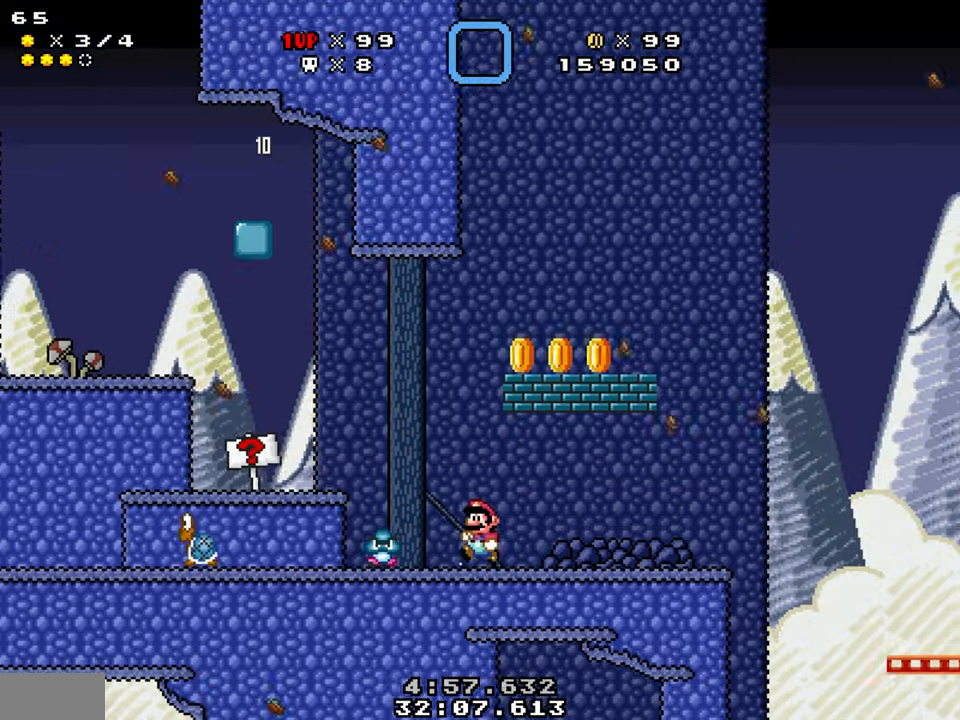
{"buttons": ["Y", "DPAD_LEFT"], "events": [[100, "B", "down"], [150, "DPAD_DOWN", "down"], [250, "DPAD_LEFT", "down"], [433, "DPAD_DOWN", "up"], [483, "B", "up"]]}
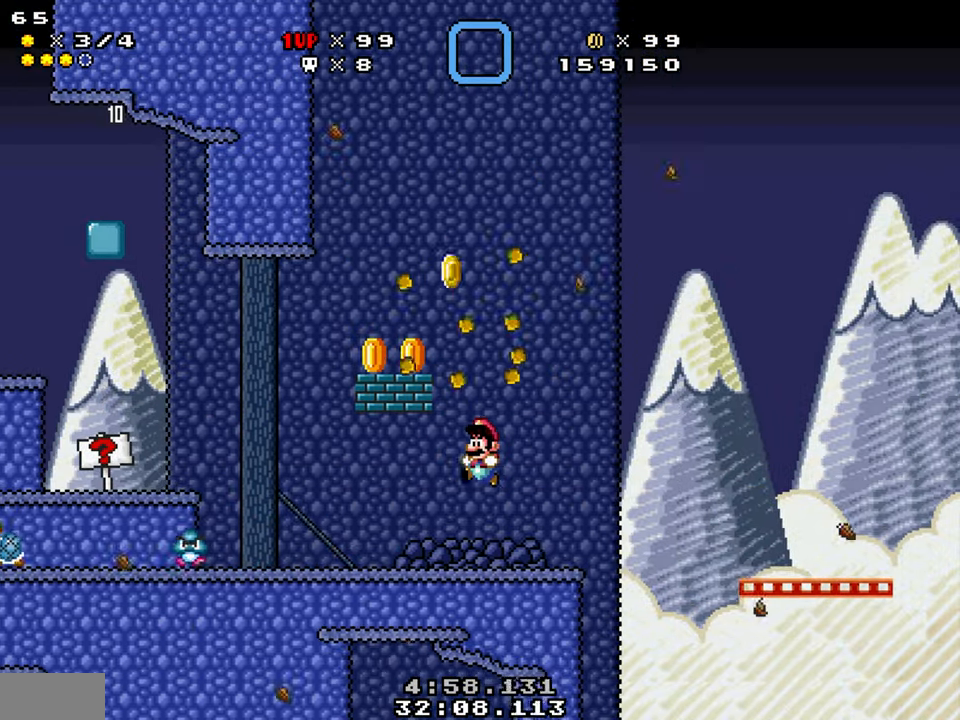
{"buttons": ["B", "Y", "DPAD_DOWN", "DPAD_LEFT"], "events": [[483, "B", "down"], [500, "DPAD_DOWN", "down"]]}
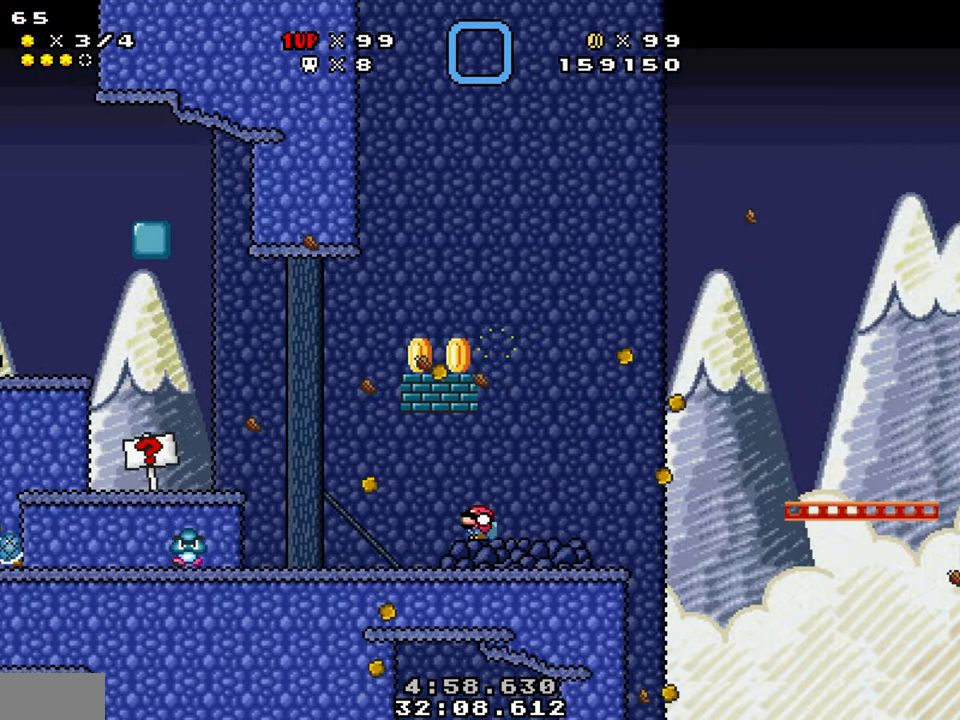
{"buttons": ["Y", "DPAD_RIGHT"], "events": [[283, "DPAD_DOWN", "up"], [300, "B", "up"], [366, "DPAD_LEFT", "up"], [466, "DPAD_RIGHT", "down"]]}
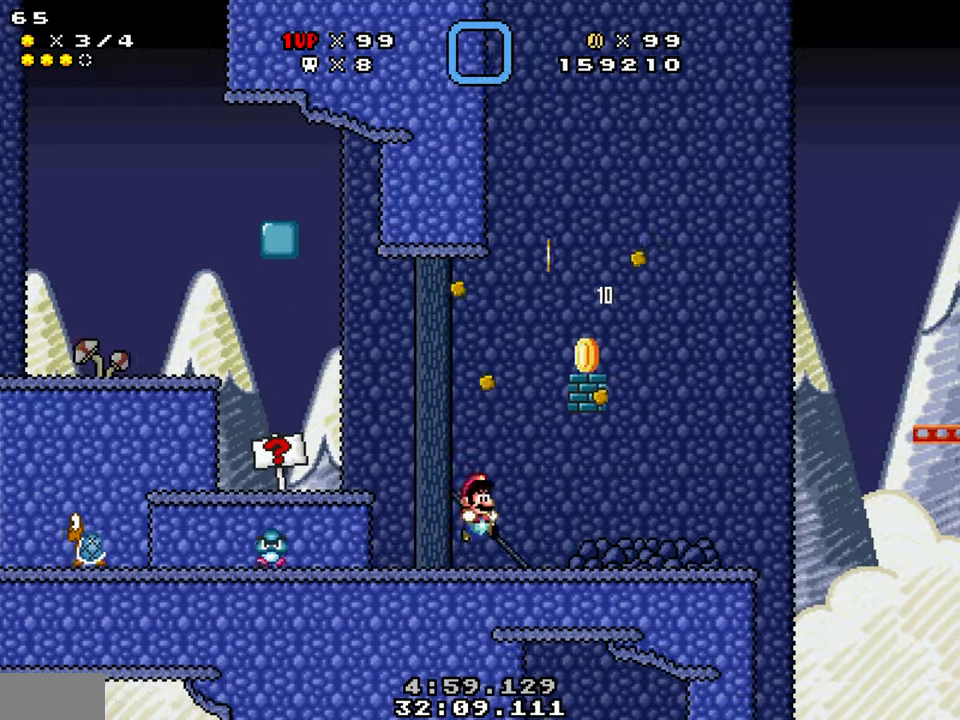
{"buttons": ["Y", "DPAD_RIGHT"], "events": []}